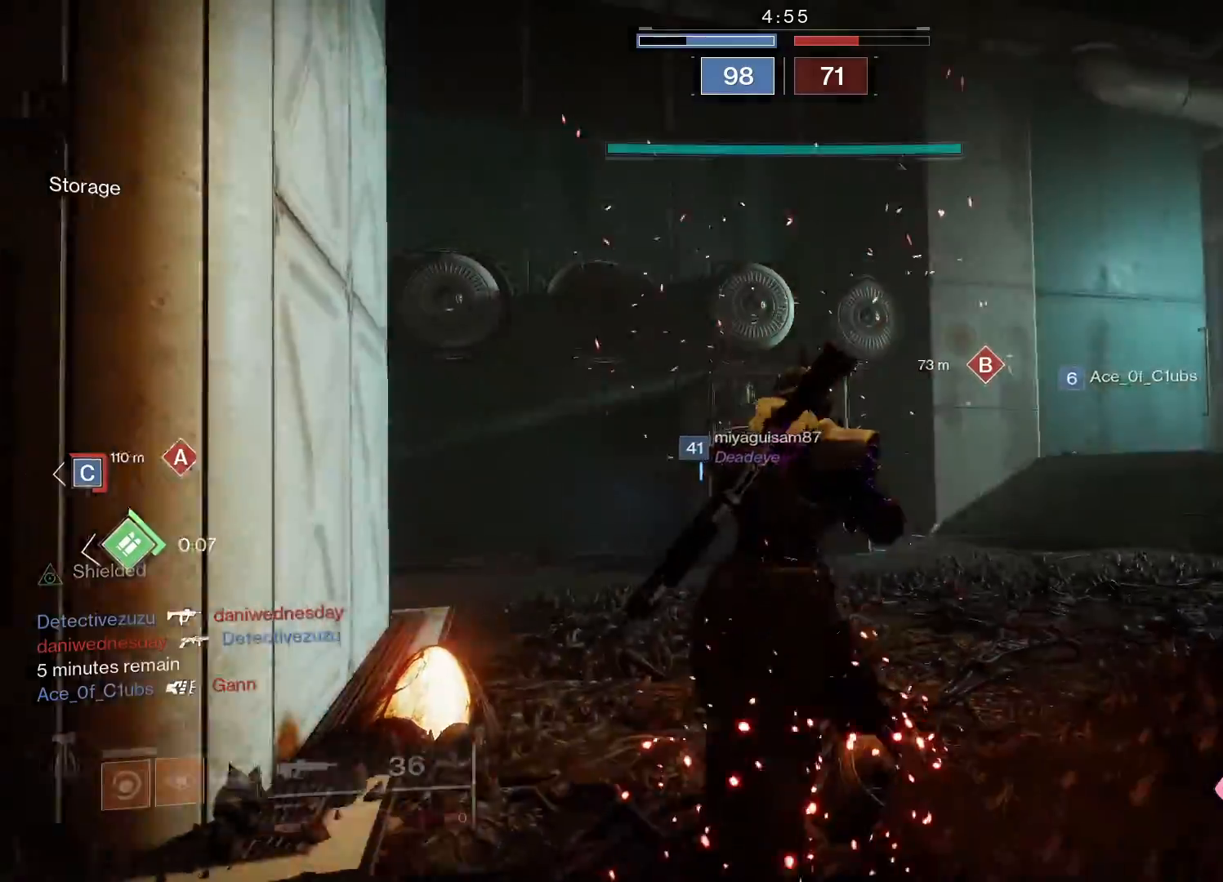
Gameplay with a controller (Xbox layout); each line is a JSON object with the inputs held at the frame after it. "events" lists button and stick changes between this image and that frame as [ms after this image, input, new state], when the widget could be followed in between.
{"buttons": [], "left_stick": "up", "right_stick": "left", "events": [[33, "L3", "up"], [267, "right_stick", "left"]]}
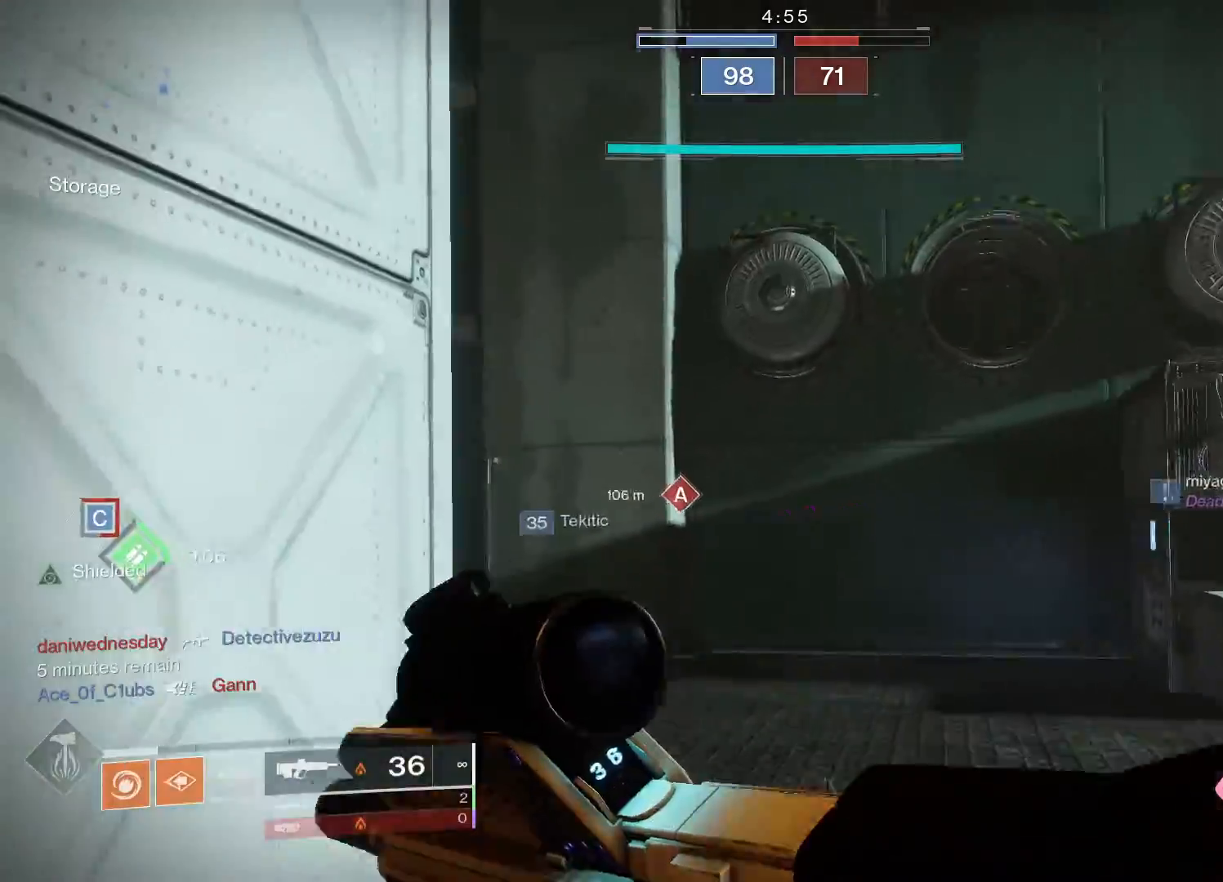
{"buttons": [], "left_stick": "up", "right_stick": "center", "events": [[67, "right_stick", "center"], [133, "right_stick", "left"], [300, "right_stick", "center"], [350, "Y", "down"], [433, "Y", "up"]]}
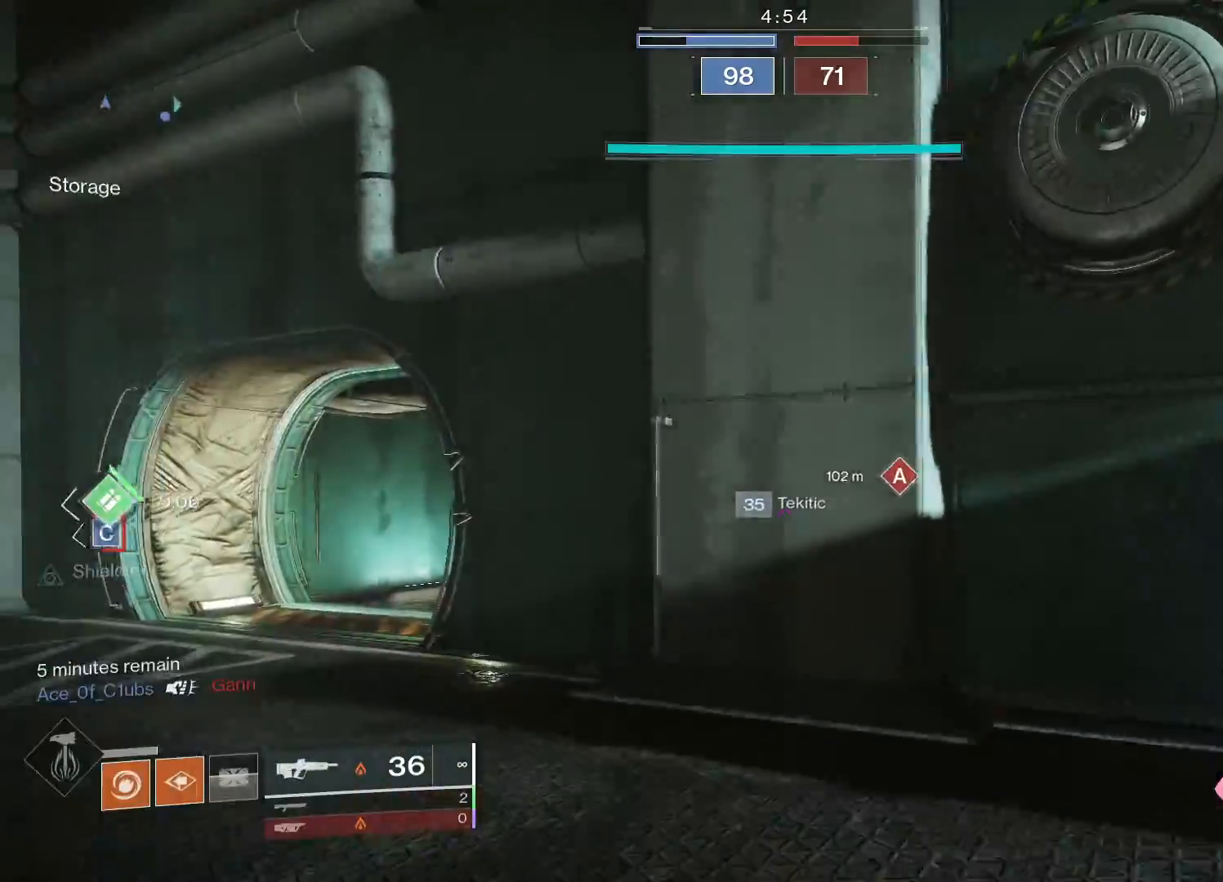
{"buttons": [], "left_stick": "up", "right_stick": "center", "events": [[67, "right_stick", "left"], [450, "right_stick", "center"]]}
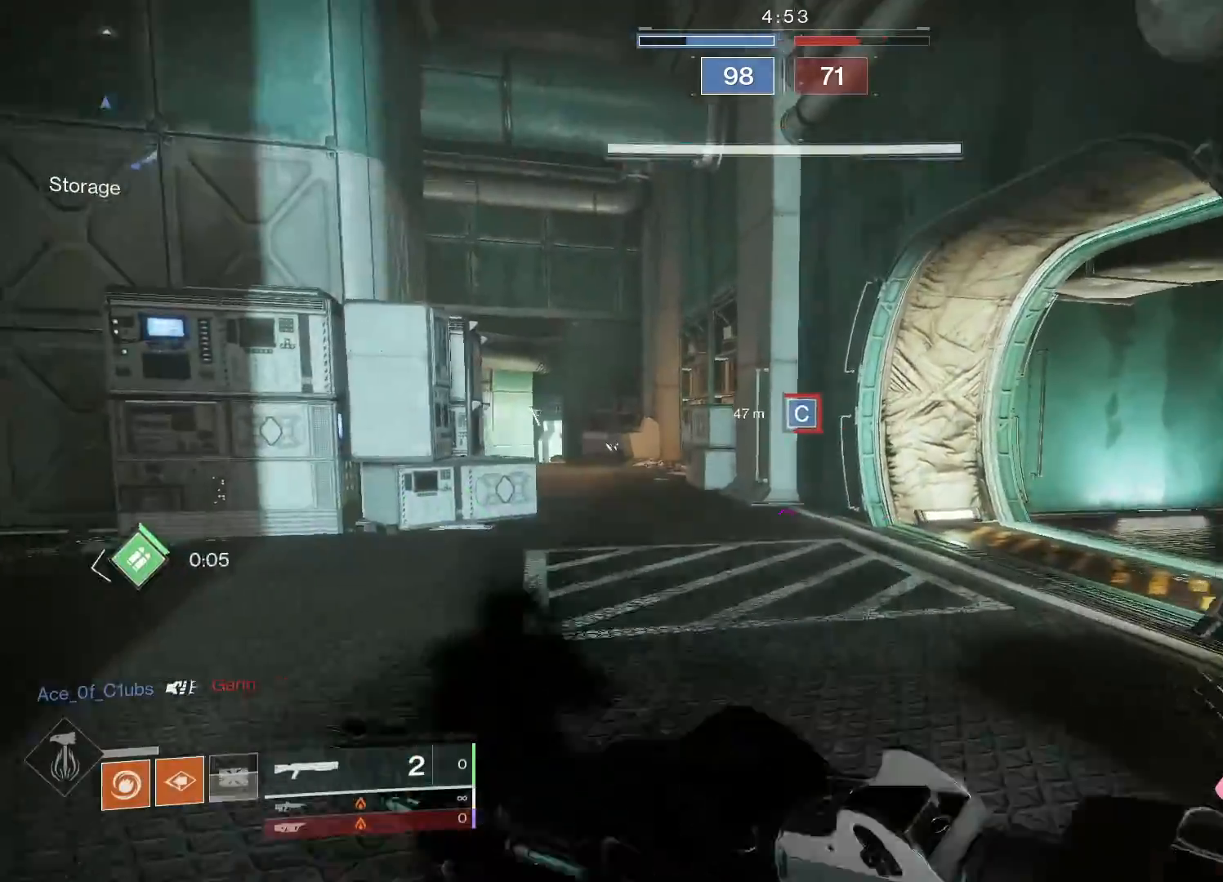
{"buttons": ["A"], "left_stick": "up", "right_stick": "center", "events": [[50, "right_stick", "left"], [250, "right_stick", "center"], [317, "A", "down"], [400, "A", "up"], [483, "A", "down"]]}
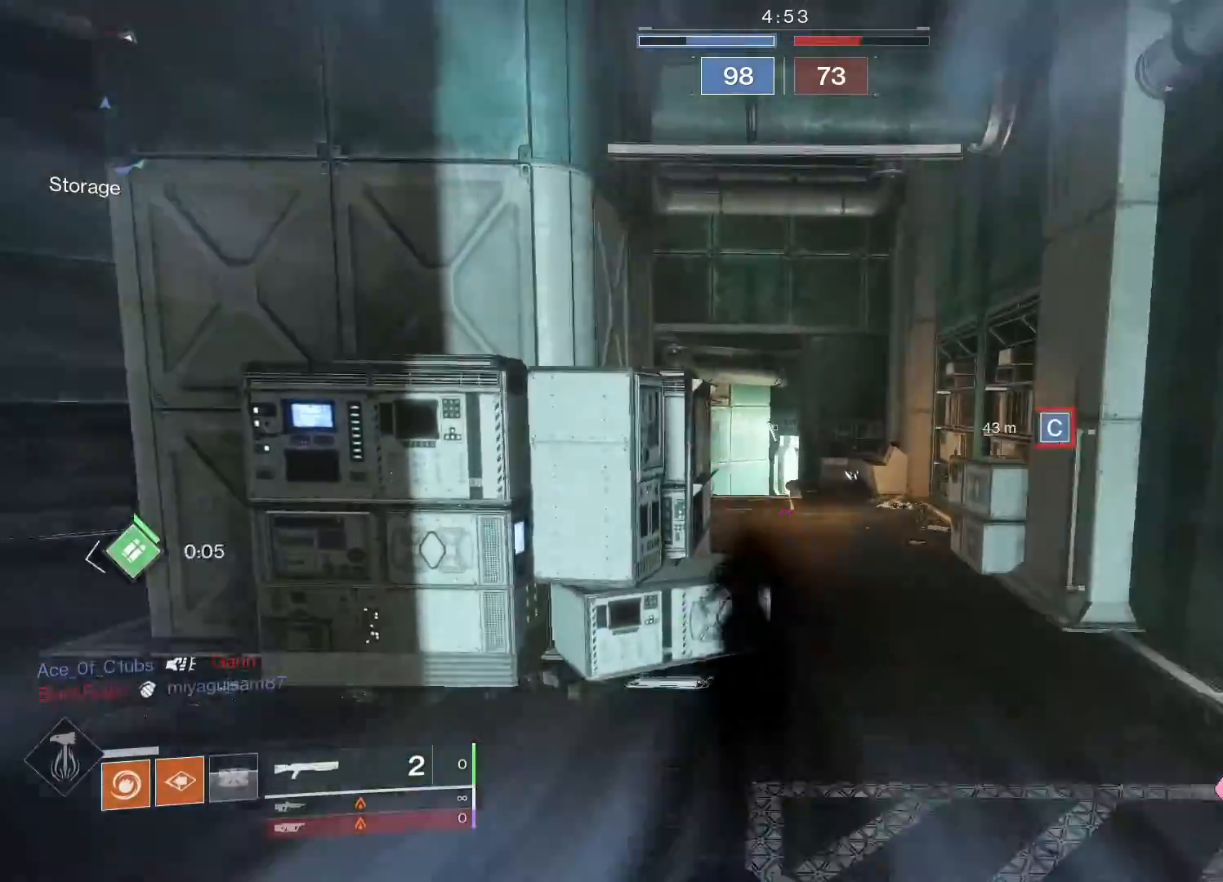
{"buttons": ["A"], "left_stick": "up", "right_stick": "center", "events": [[50, "A", "up"], [183, "A", "down"], [317, "A", "up"], [433, "A", "down"]]}
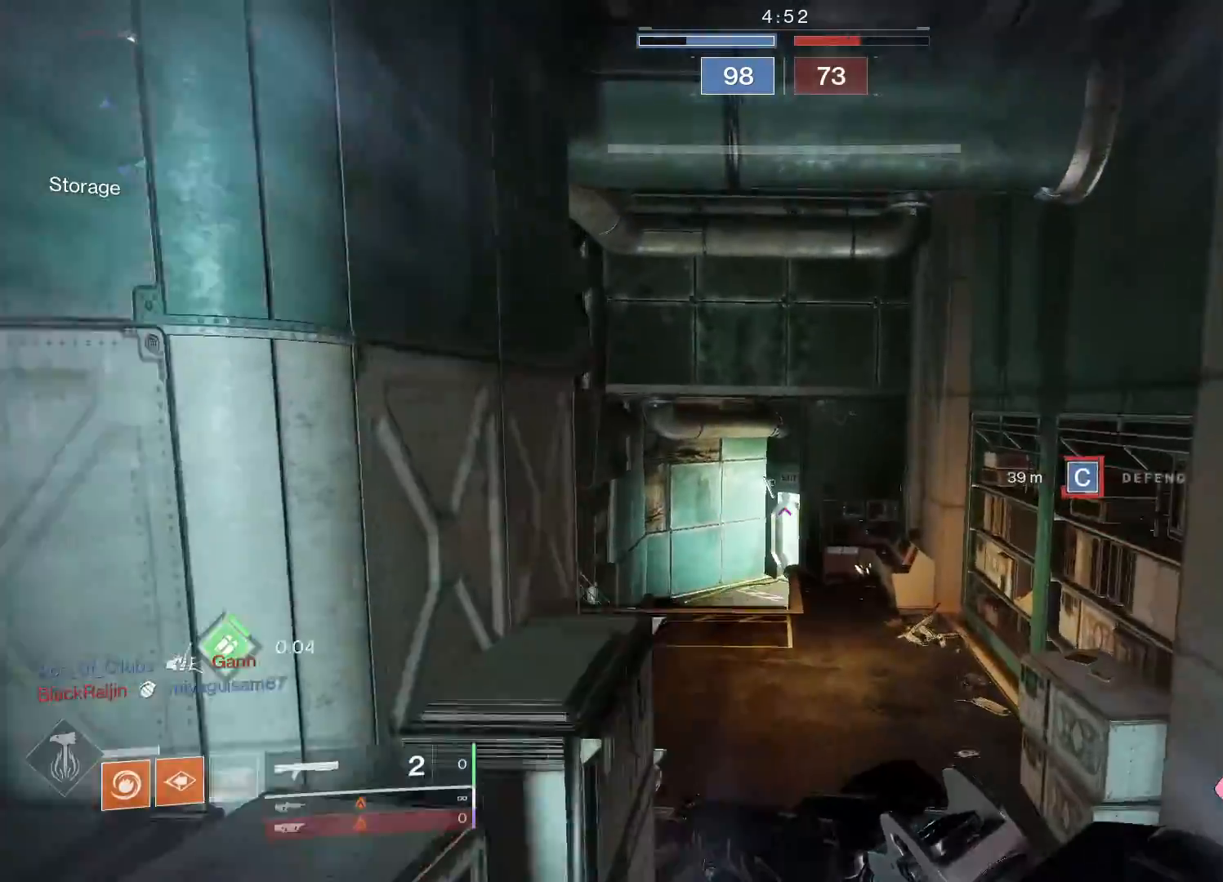
{"buttons": [], "left_stick": "up-left", "right_stick": "center", "events": [[17, "A", "up"], [83, "A", "down"], [133, "R1", "down"], [283, "A", "up"], [350, "R1", "up"], [350, "left_stick", "up-left"]]}
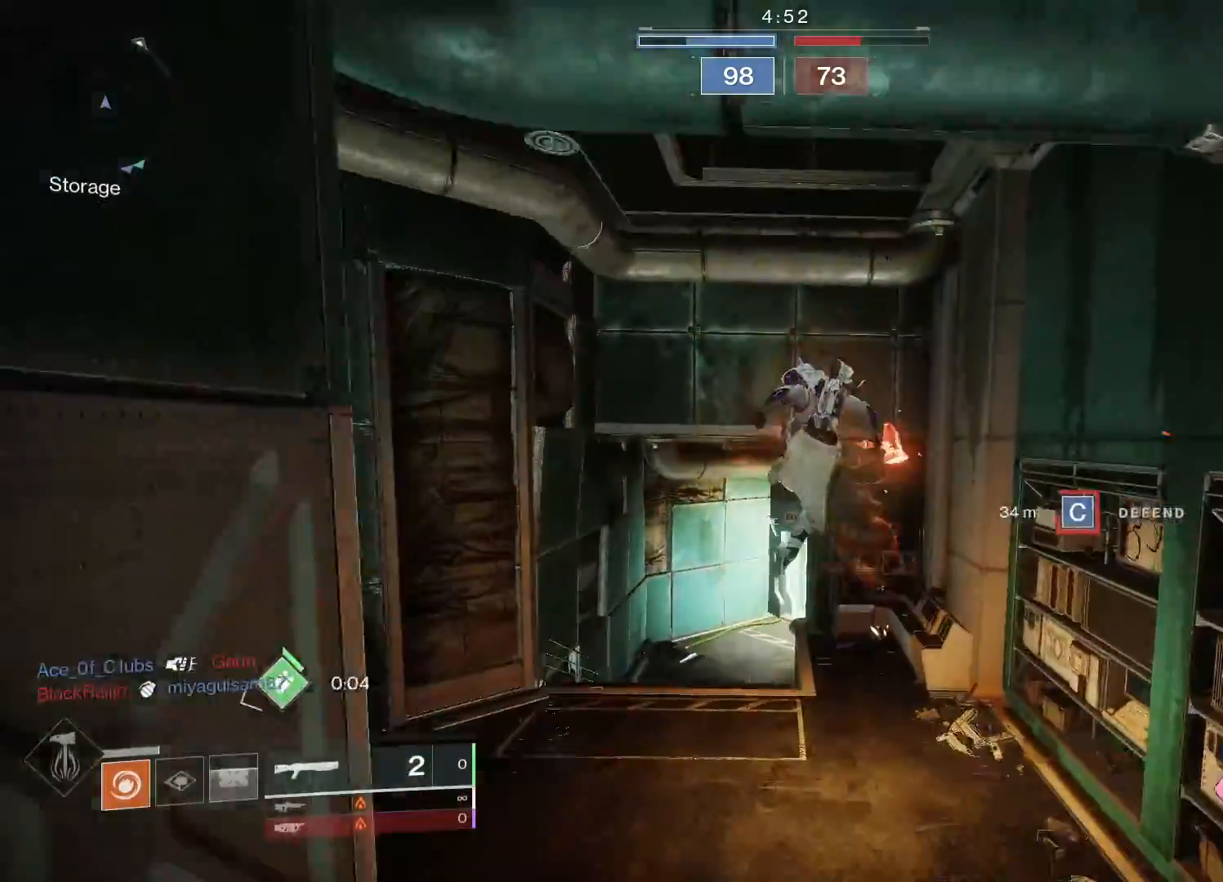
{"buttons": [], "left_stick": "left", "right_stick": "center", "events": [[283, "left_stick", "center"], [300, "Y", "down"], [383, "Y", "up"], [417, "left_stick", "left"]]}
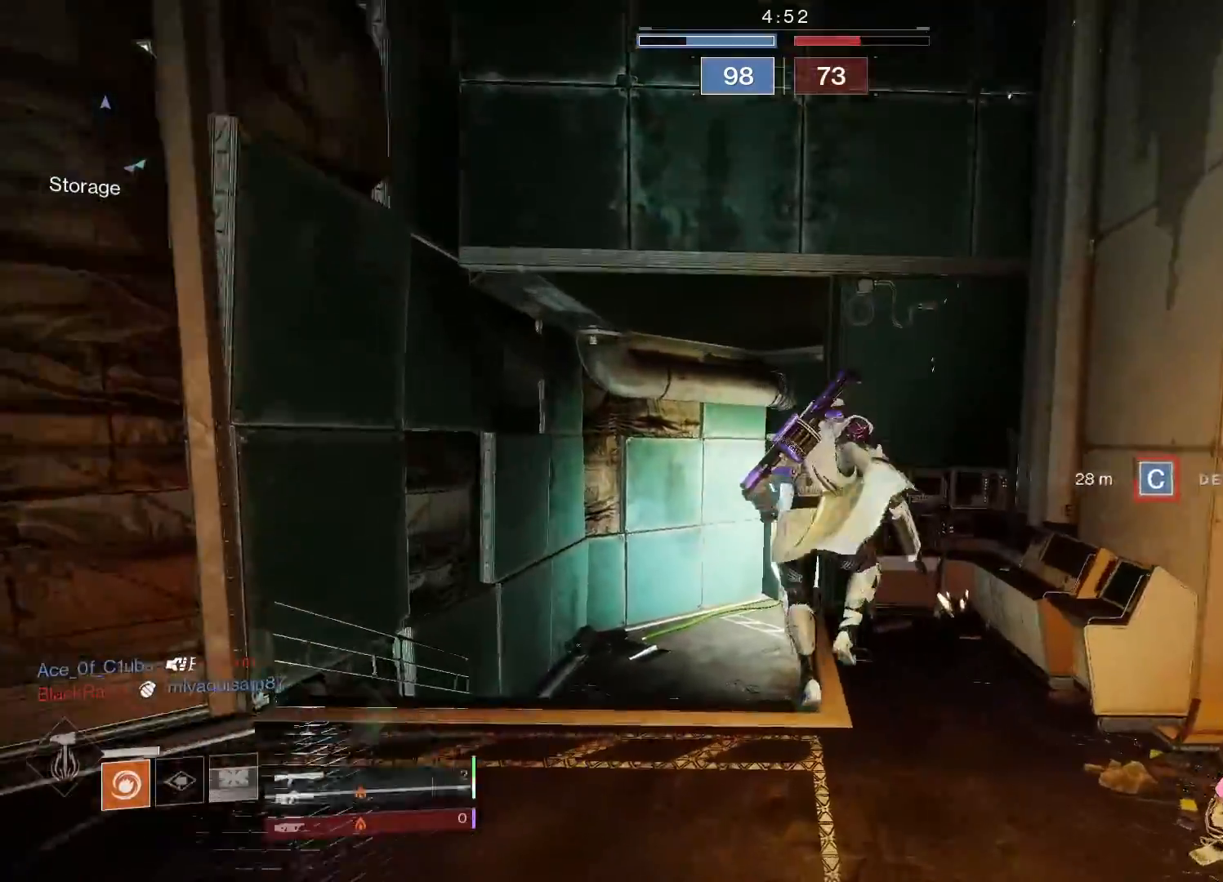
{"buttons": [], "left_stick": "down-left", "right_stick": "right", "events": [[17, "left_stick", "down-left"], [83, "right_stick", "up-right"], [167, "right_stick", "right"]]}
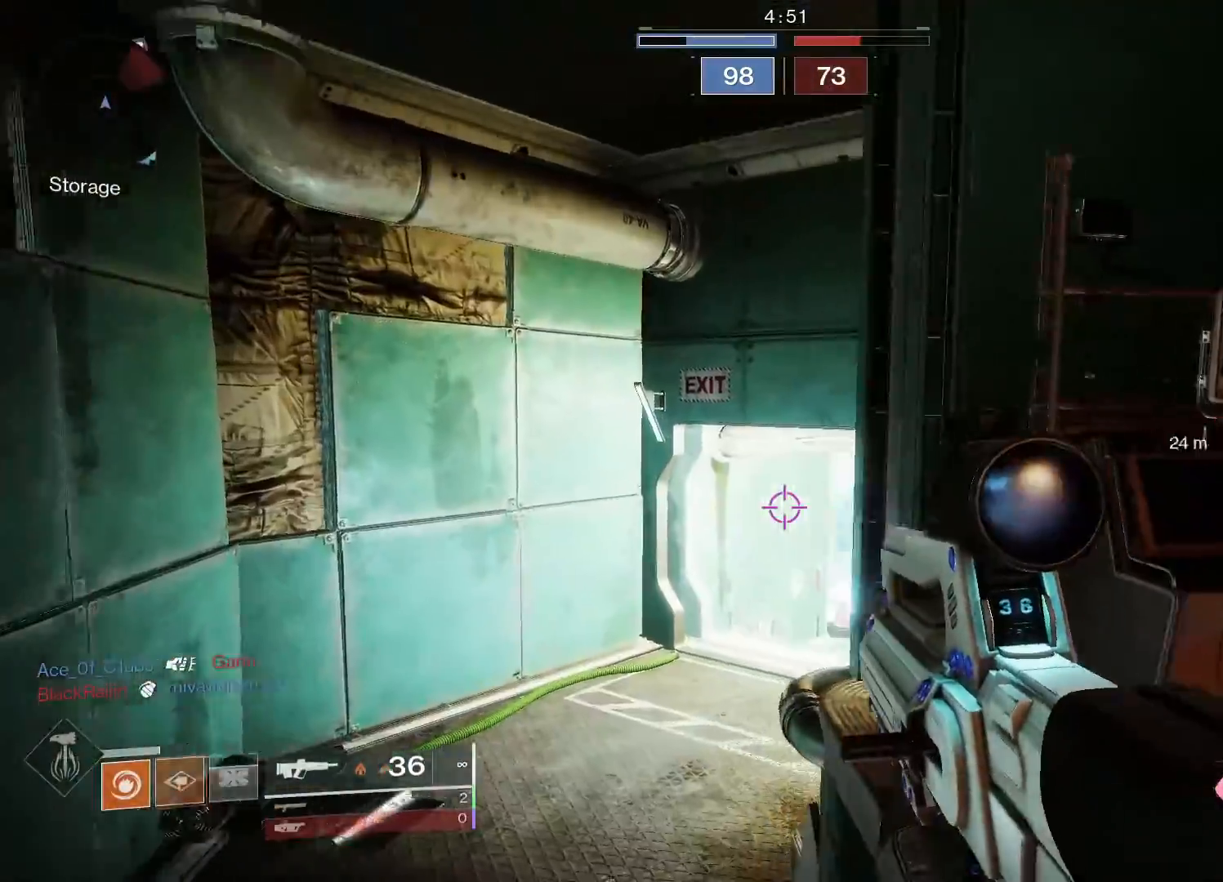
{"buttons": ["L2"], "left_stick": "down-right", "right_stick": "right", "events": [[17, "right_stick", "up-right"], [67, "L2", "down"], [217, "right_stick", "center"], [300, "right_stick", "down"], [500, "left_stick", "down-right"], [500, "right_stick", "right"]]}
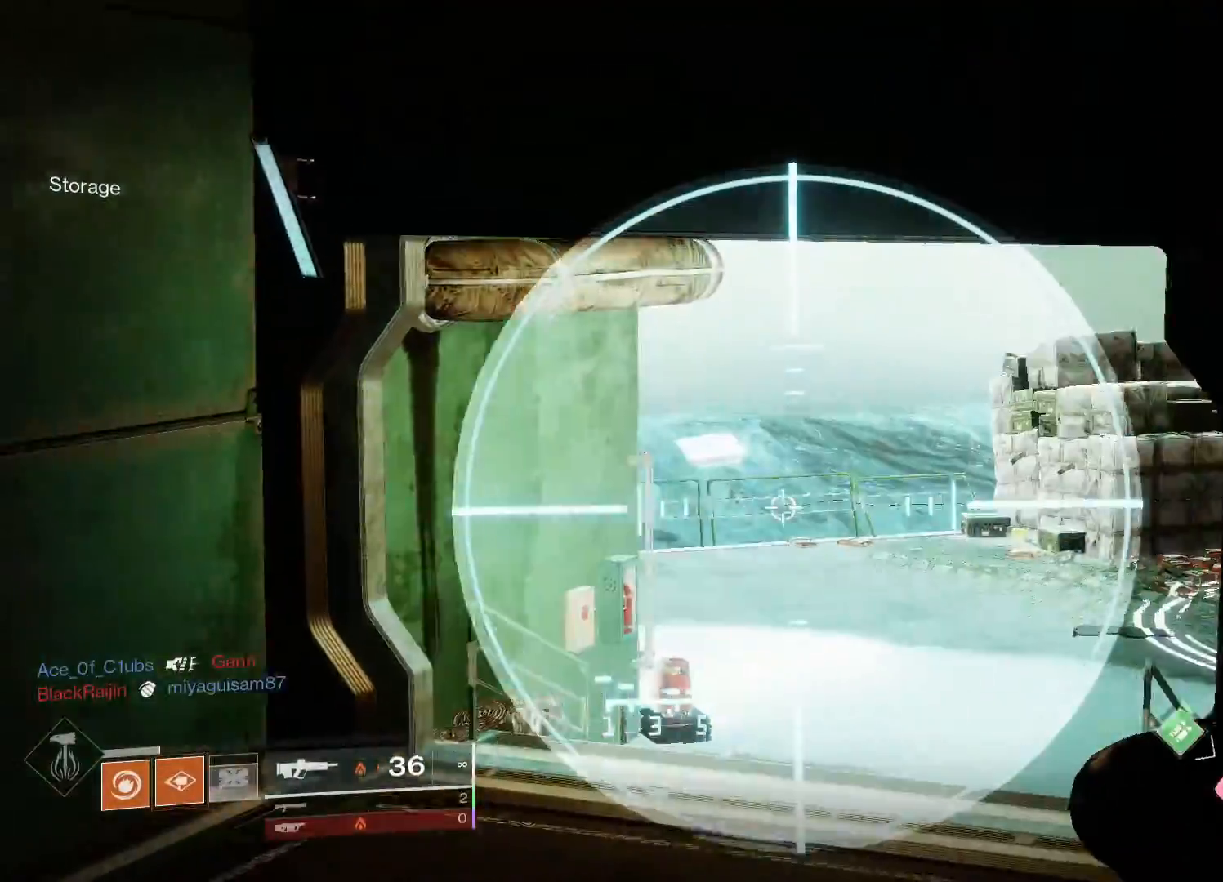
{"buttons": ["L2"], "left_stick": "up-left", "right_stick": "down", "events": [[133, "left_stick", "up-left"], [233, "R2", "down"], [233, "right_stick", "up"], [350, "left_stick", "up-right"], [417, "right_stick", "center"], [450, "R2", "up"], [467, "right_stick", "down"], [500, "left_stick", "up-left"]]}
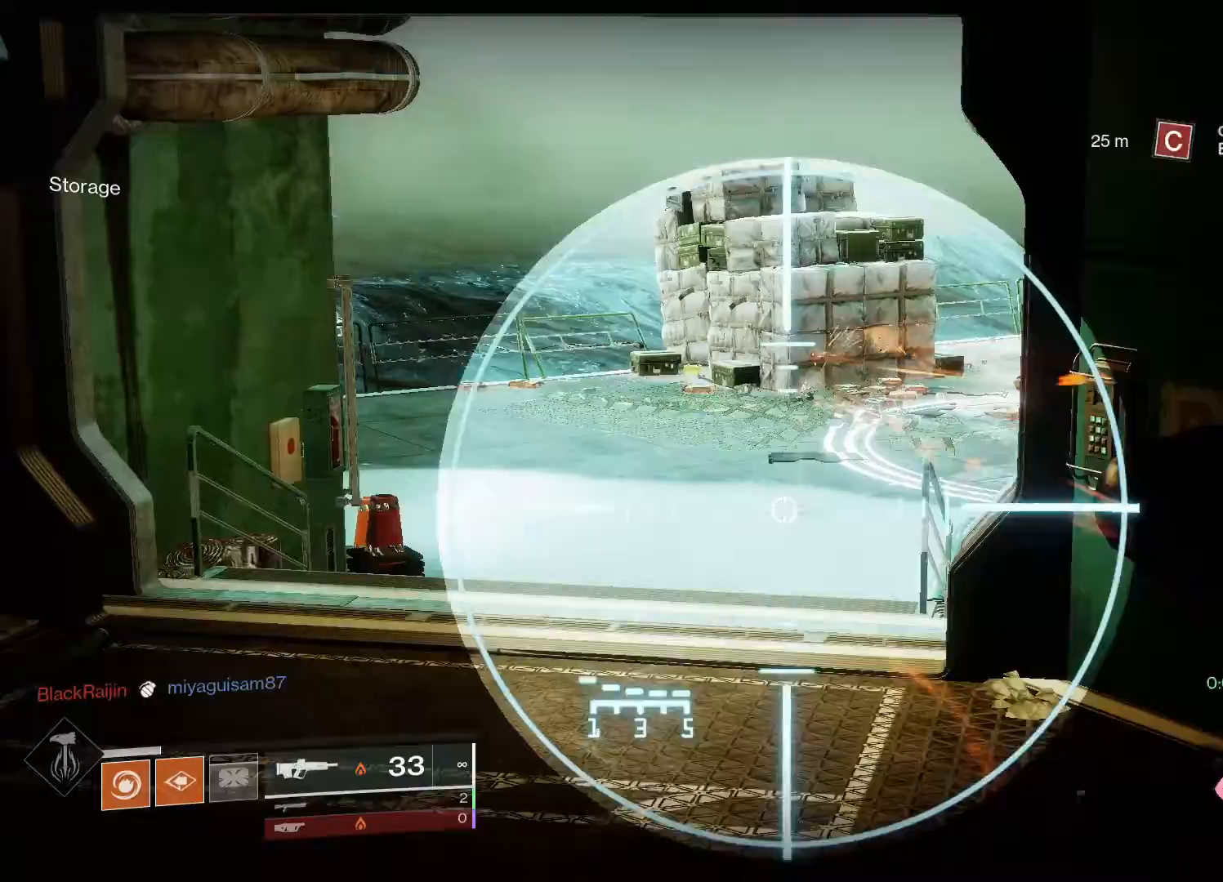
{"buttons": ["L2", "R2"], "left_stick": "up-right", "right_stick": "right", "events": [[83, "right_stick", "down-right"], [200, "right_stick", "right"], [467, "R2", "down"], [500, "left_stick", "up-right"]]}
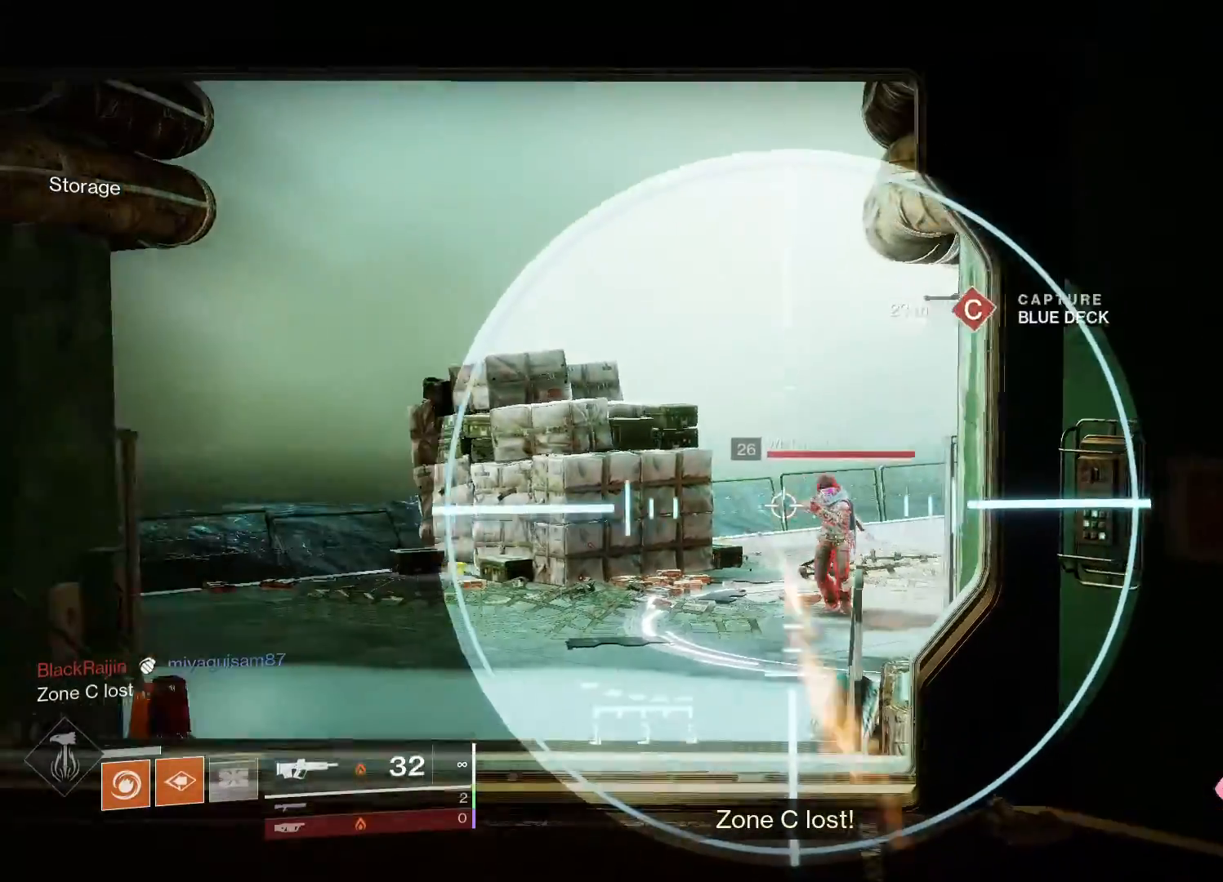
{"buttons": ["L2", "R2"], "left_stick": "left", "right_stick": "up-left", "events": [[117, "R2", "up"], [117, "right_stick", "center"], [167, "right_stick", "down-left"], [200, "left_stick", "left"], [217, "R2", "down"], [233, "right_stick", "center"], [300, "right_stick", "down-right"], [350, "R2", "up"], [417, "R2", "down"], [483, "right_stick", "up-left"]]}
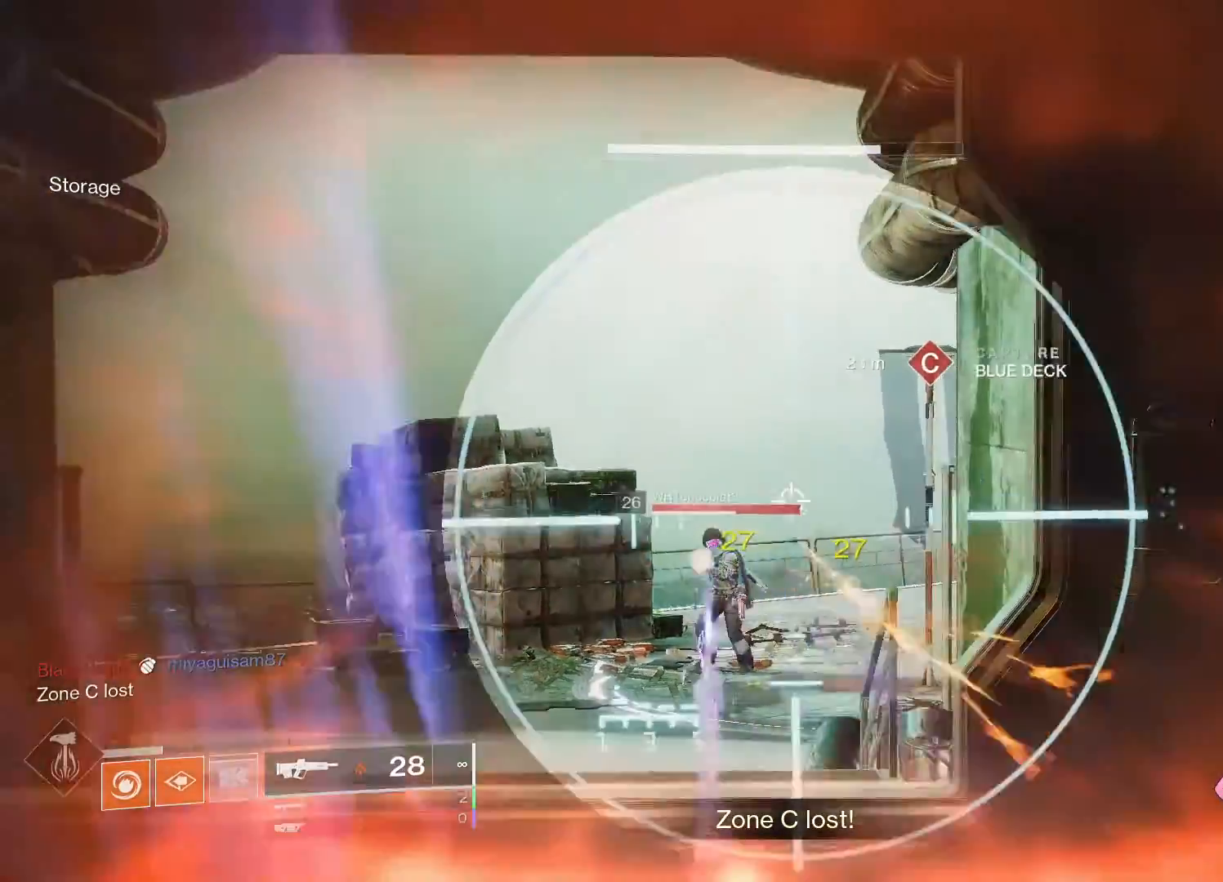
{"buttons": ["L2"], "left_stick": "right", "right_stick": "up", "events": [[50, "R2", "up"], [83, "left_stick", "right"], [117, "R2", "down"], [117, "right_stick", "up"], [250, "right_stick", "center"], [300, "R2", "up"], [367, "R2", "down"], [383, "right_stick", "up"], [500, "R2", "up"]]}
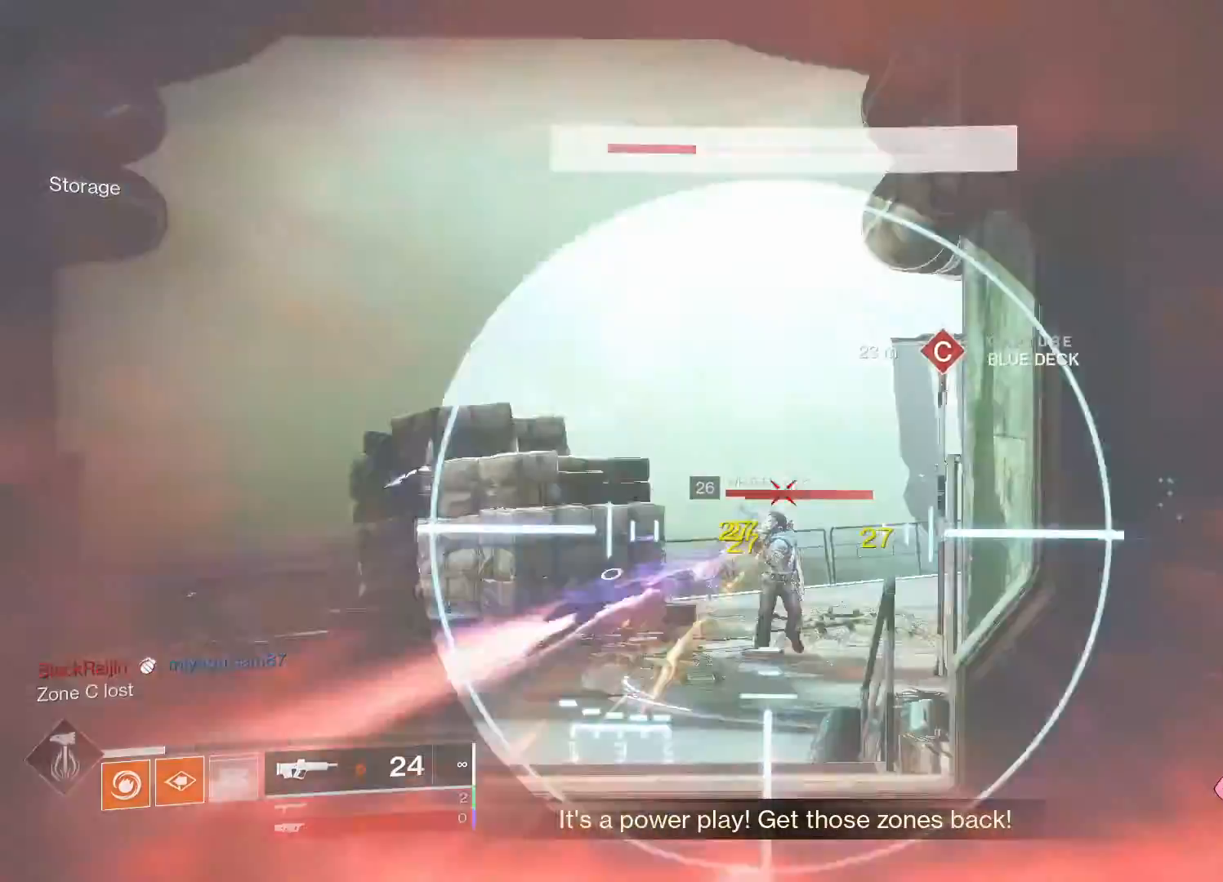
{"buttons": ["L2", "R2"], "left_stick": "right", "right_stick": "up", "events": [[67, "R2", "down"], [83, "left_stick", "up-left"], [150, "left_stick", "left"], [200, "R2", "up"], [233, "right_stick", "left"], [250, "R2", "down"], [383, "R2", "up"], [383, "left_stick", "right"], [450, "R2", "down"], [467, "right_stick", "up"]]}
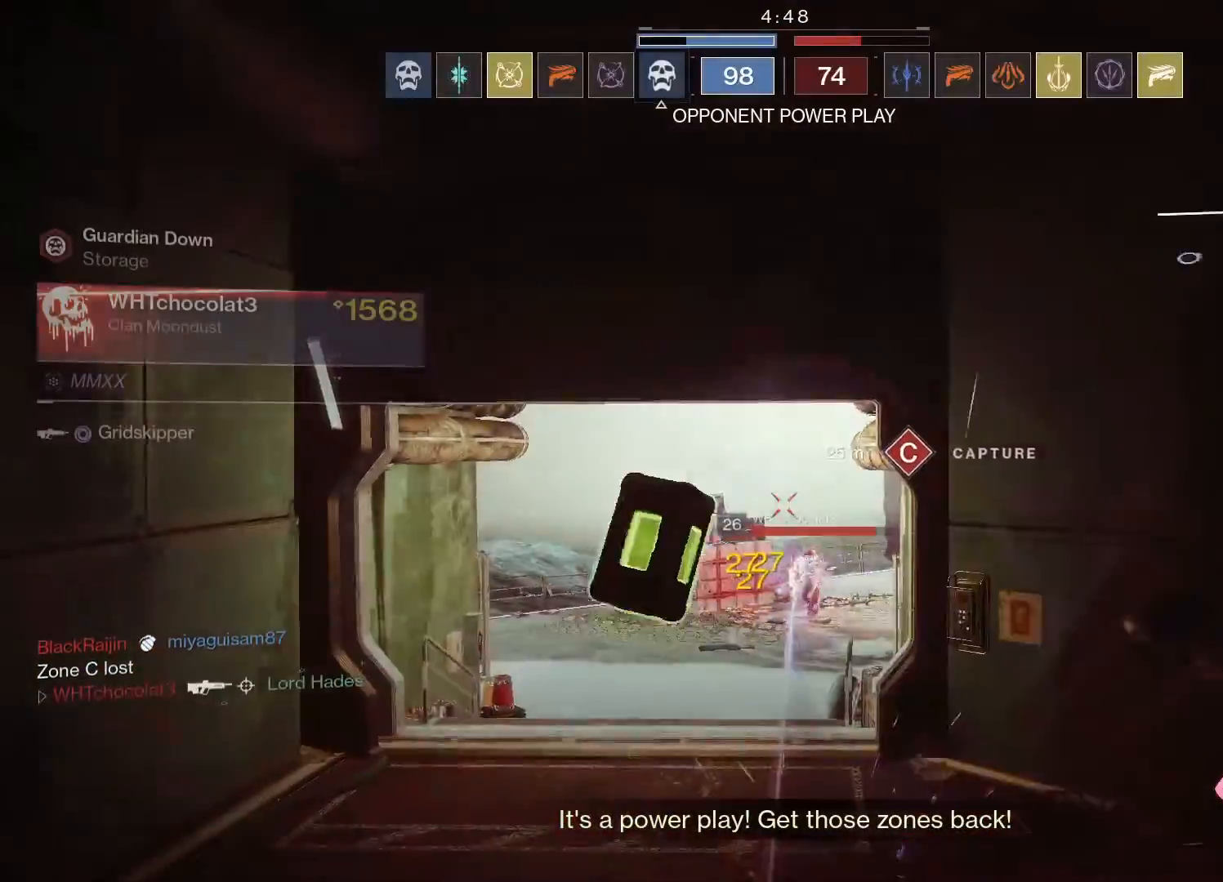
{"buttons": ["R2"], "left_stick": "center", "right_stick": "center", "events": [[100, "R2", "up"], [117, "L2", "up"], [117, "right_stick", "center"], [133, "left_stick", "center"], [450, "R2", "down"]]}
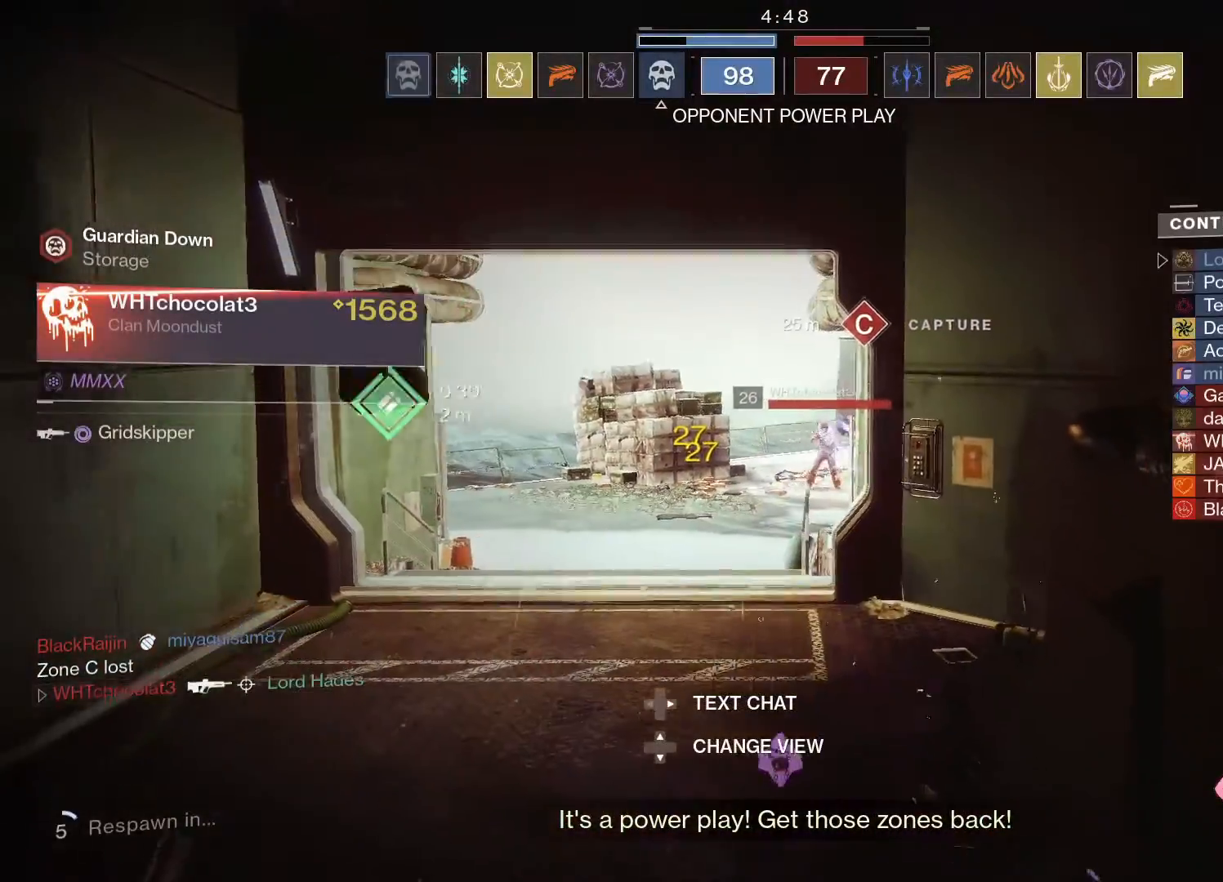
{"buttons": [], "left_stick": "center", "right_stick": "center", "events": [[83, "R2", "up"]]}
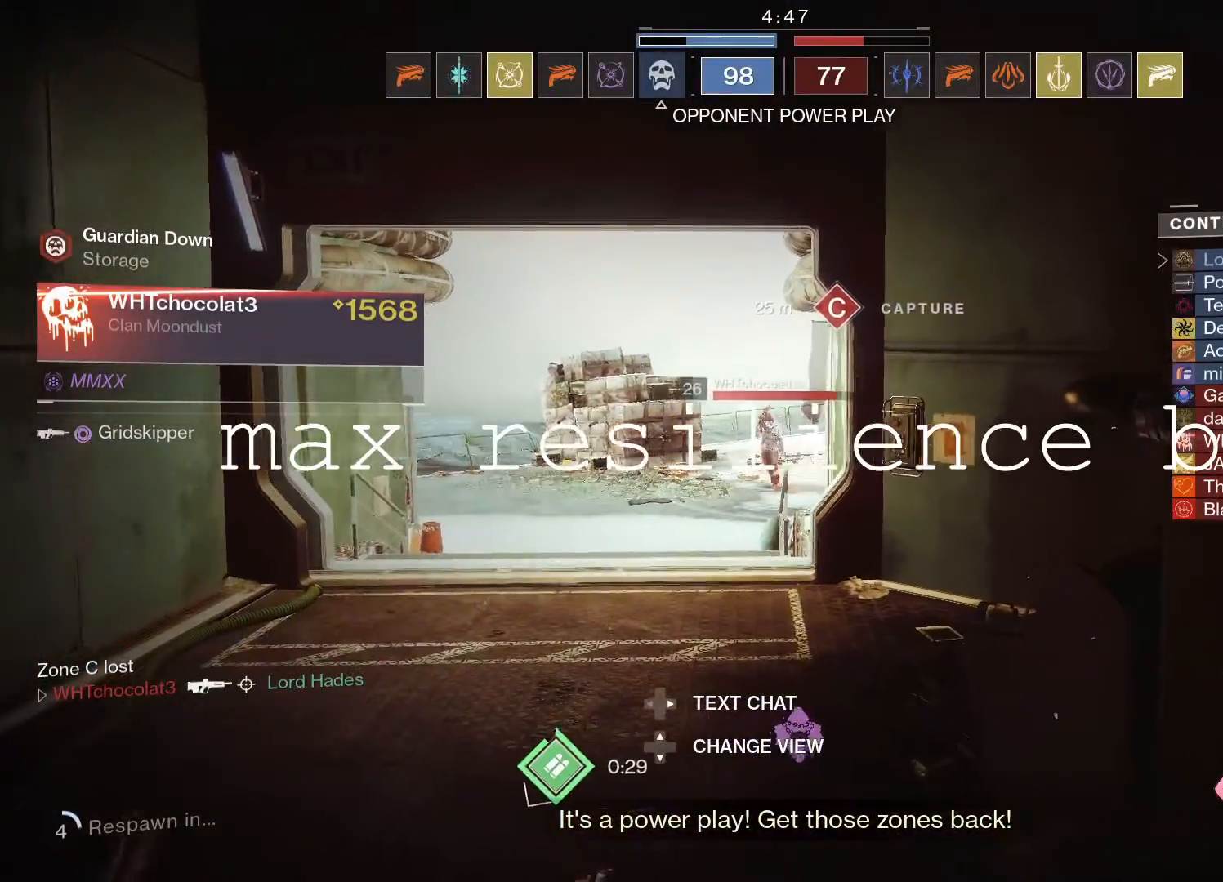
{"buttons": [], "left_stick": "center", "right_stick": "center", "events": []}
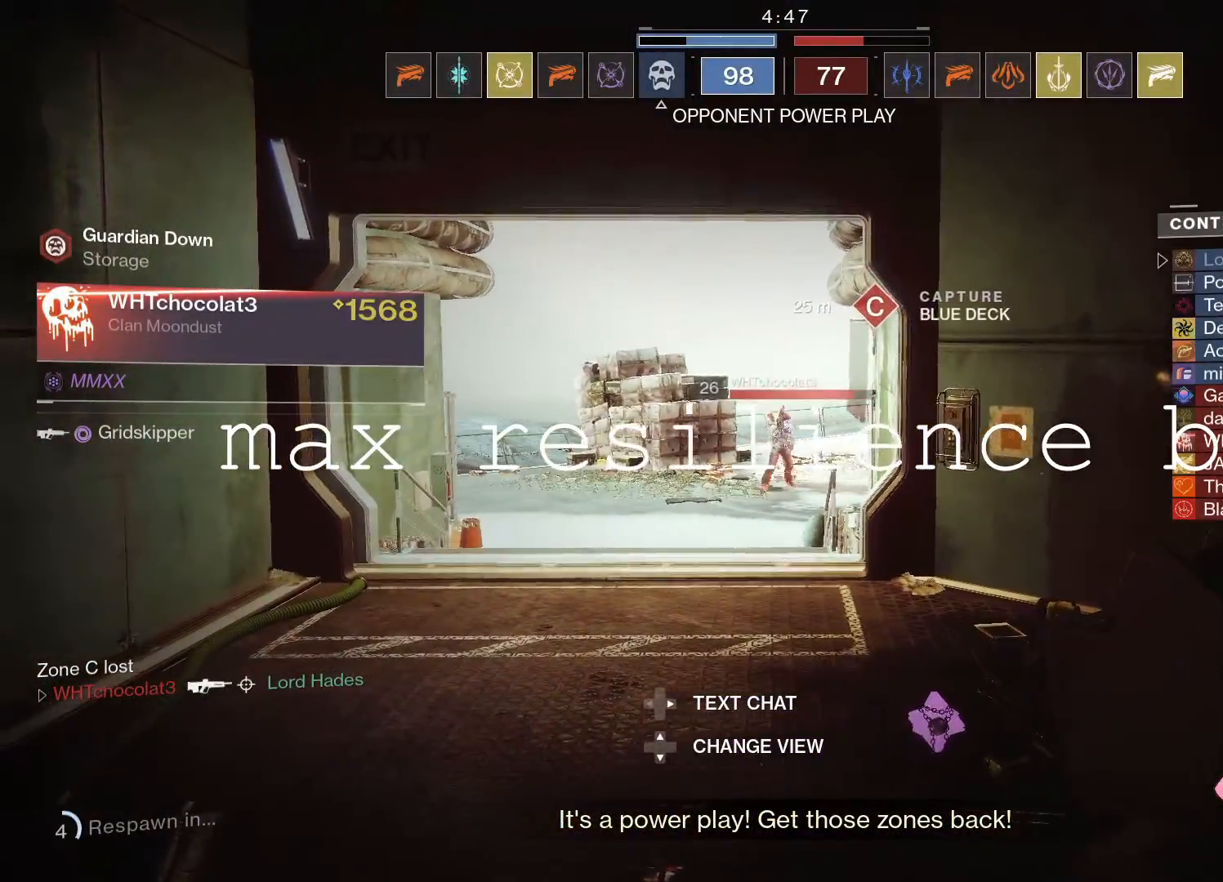
{"buttons": [], "left_stick": "center", "right_stick": "center", "events": []}
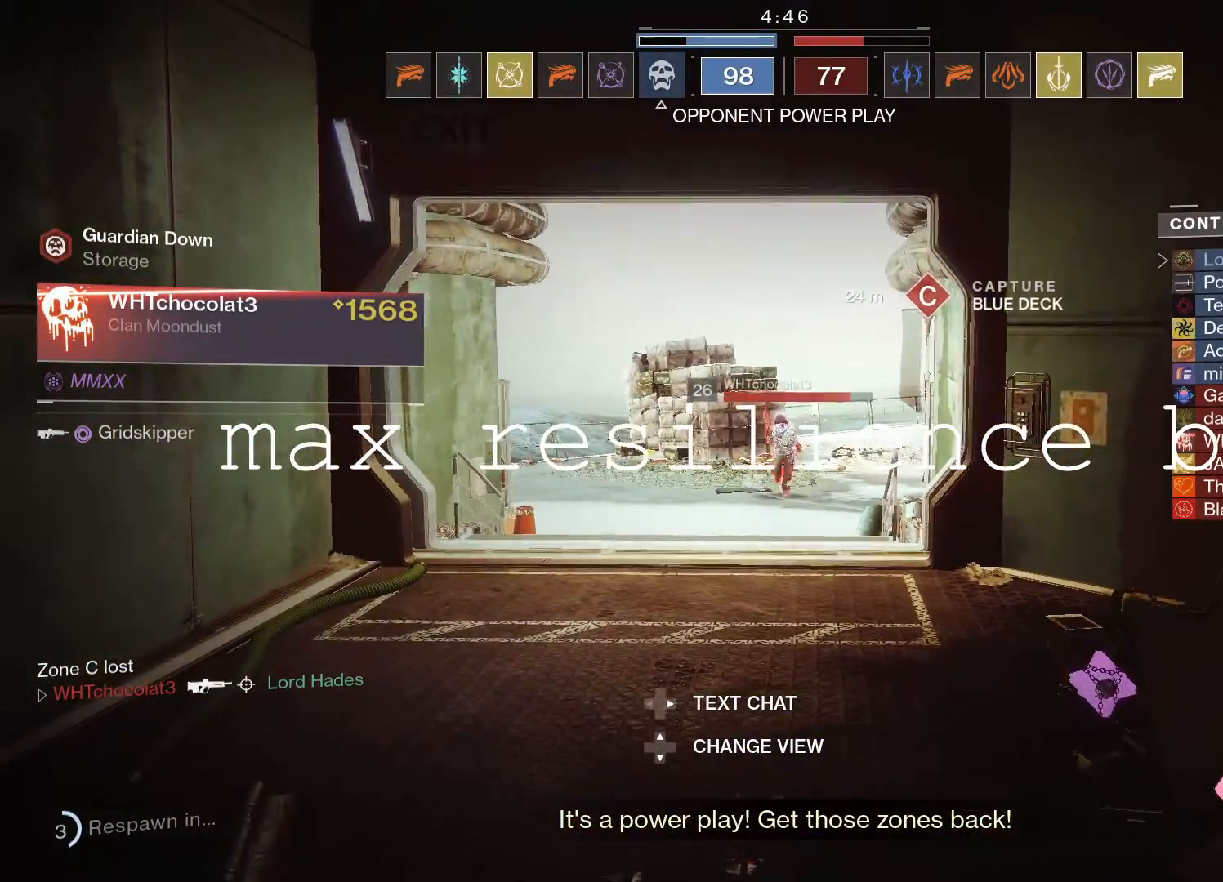
{"buttons": [], "left_stick": "center", "right_stick": "center", "events": []}
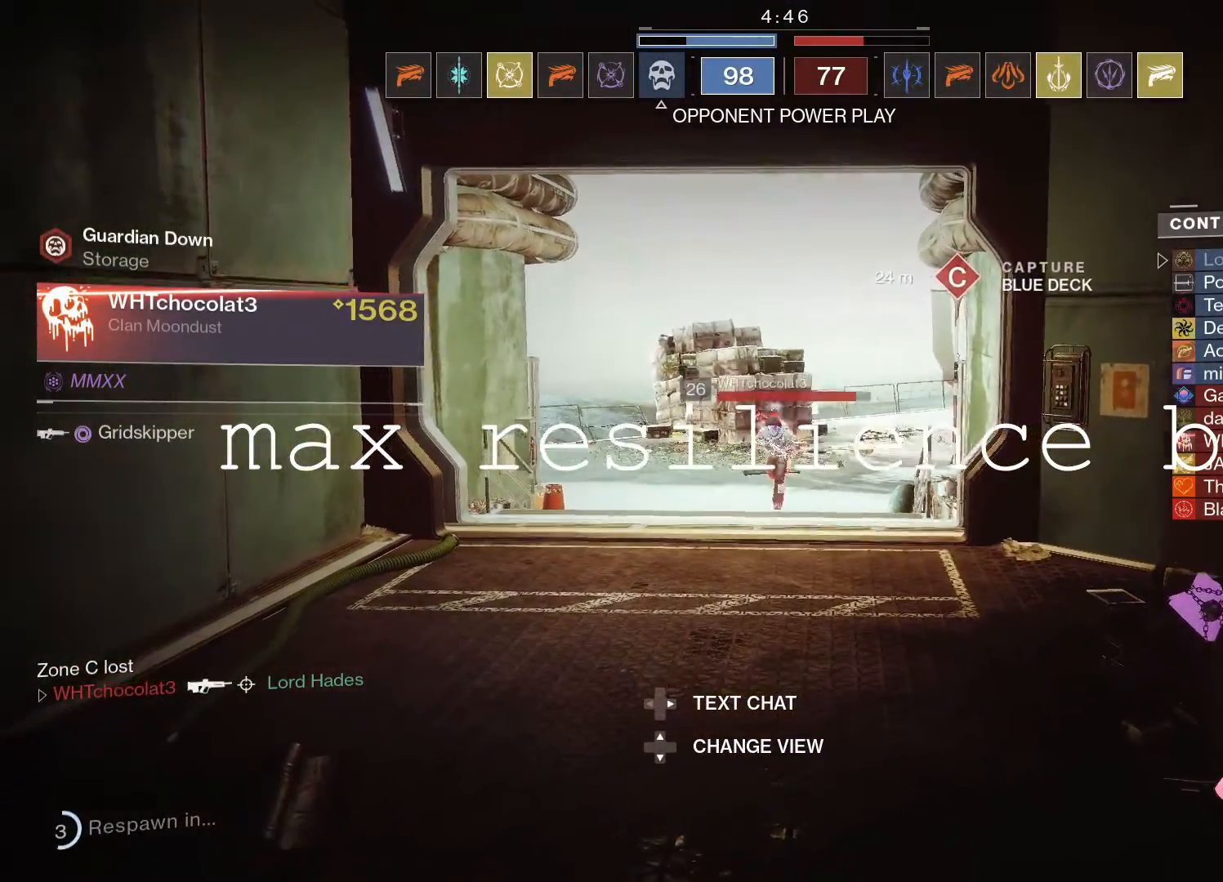
{"buttons": [], "left_stick": "center", "right_stick": "center", "events": []}
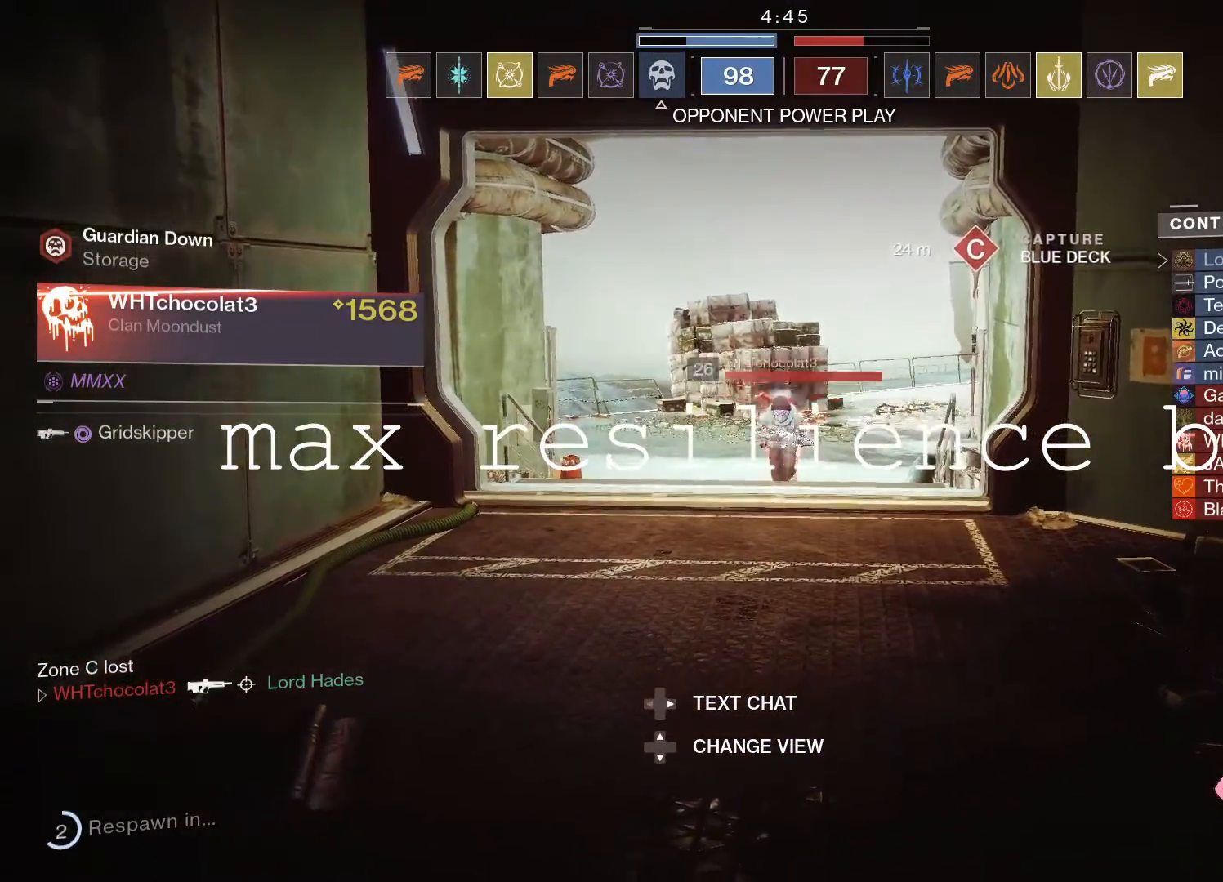
{"buttons": [], "left_stick": "center", "right_stick": "center", "events": []}
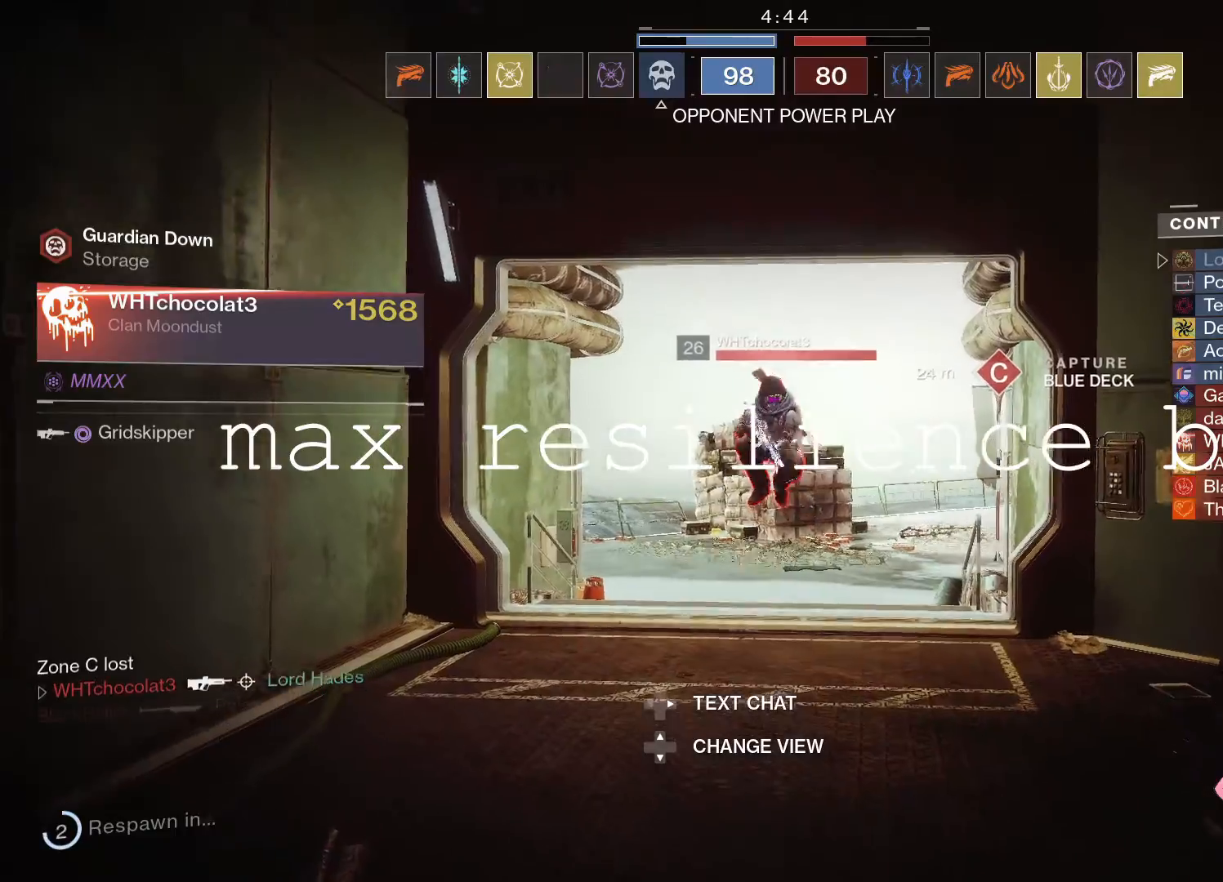
{"buttons": [], "left_stick": "center", "right_stick": "center", "events": []}
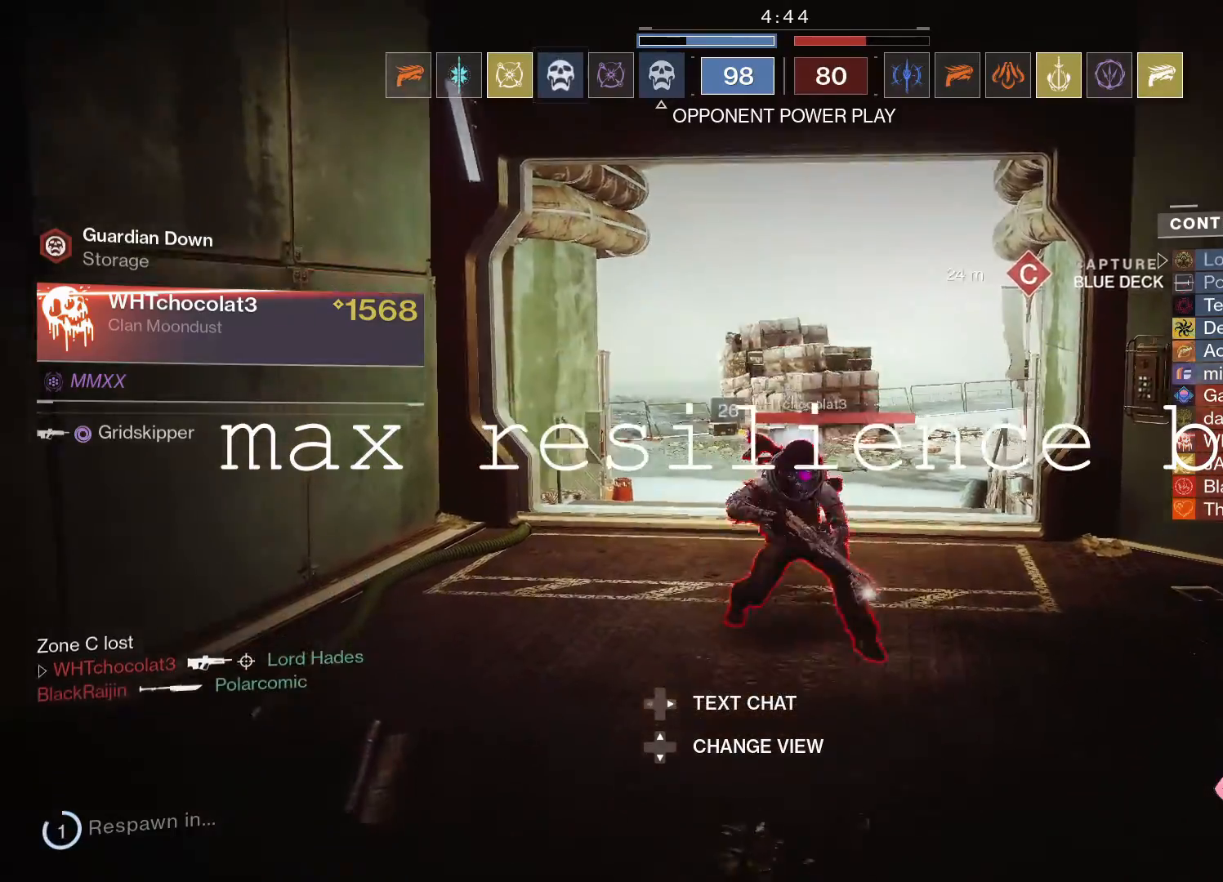
{"buttons": [], "left_stick": "center", "right_stick": "center", "events": []}
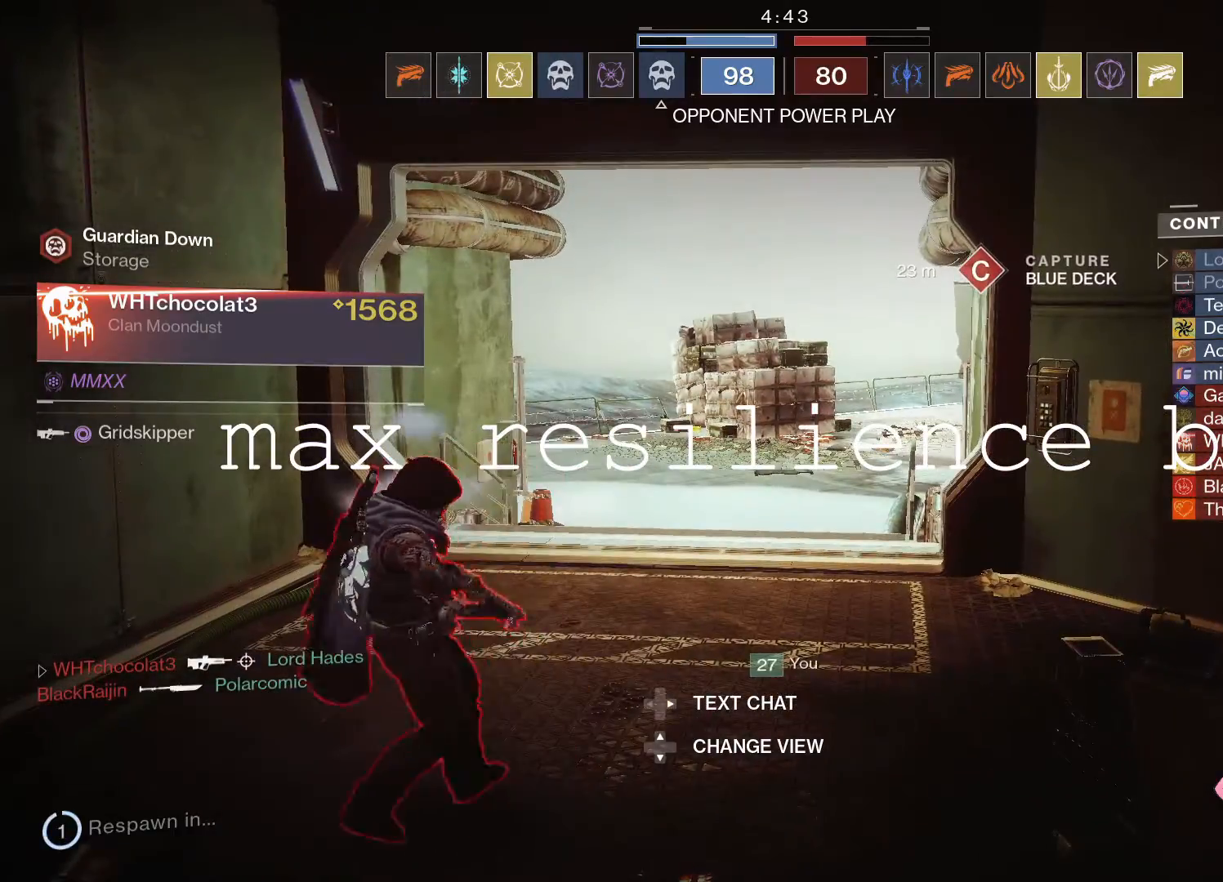
{"buttons": [], "left_stick": "center", "right_stick": "center", "events": []}
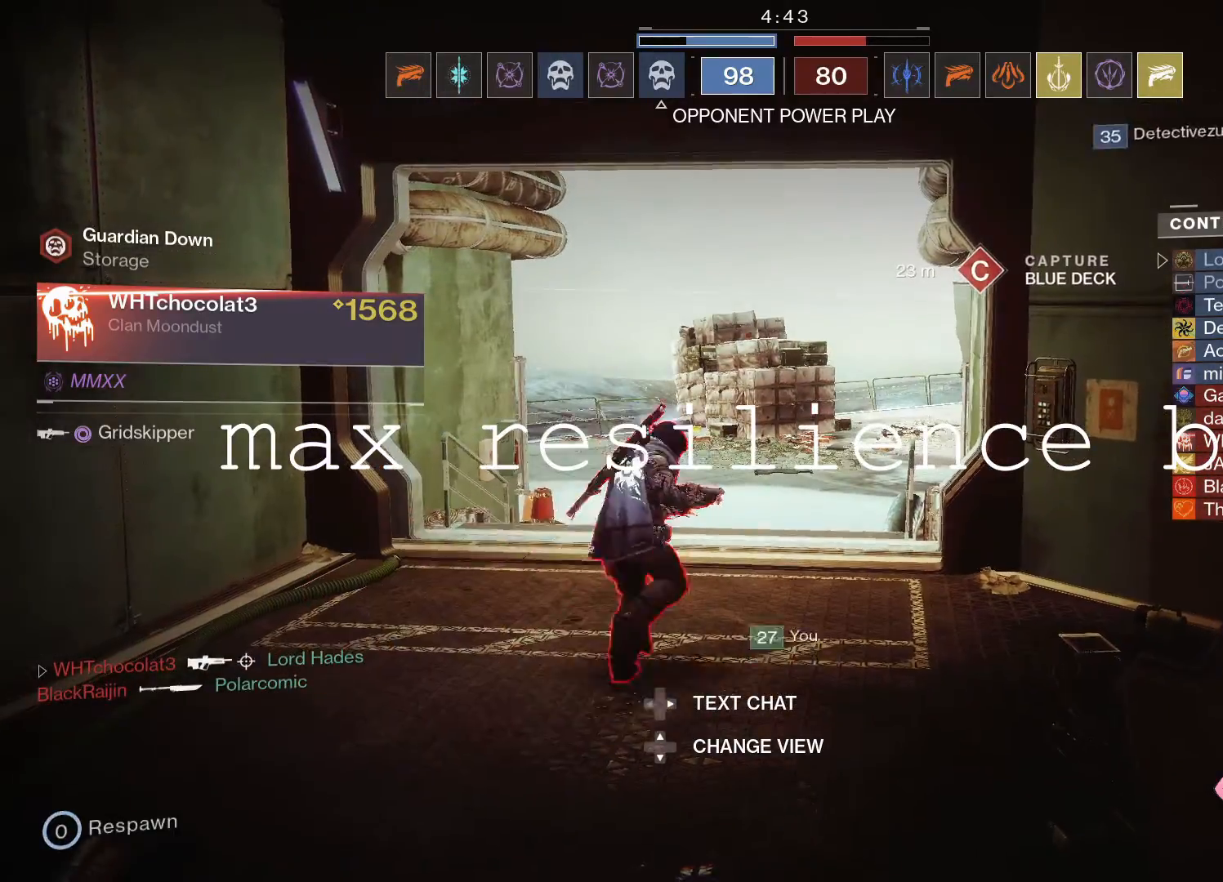
{"buttons": [], "left_stick": "center", "right_stick": "center", "events": []}
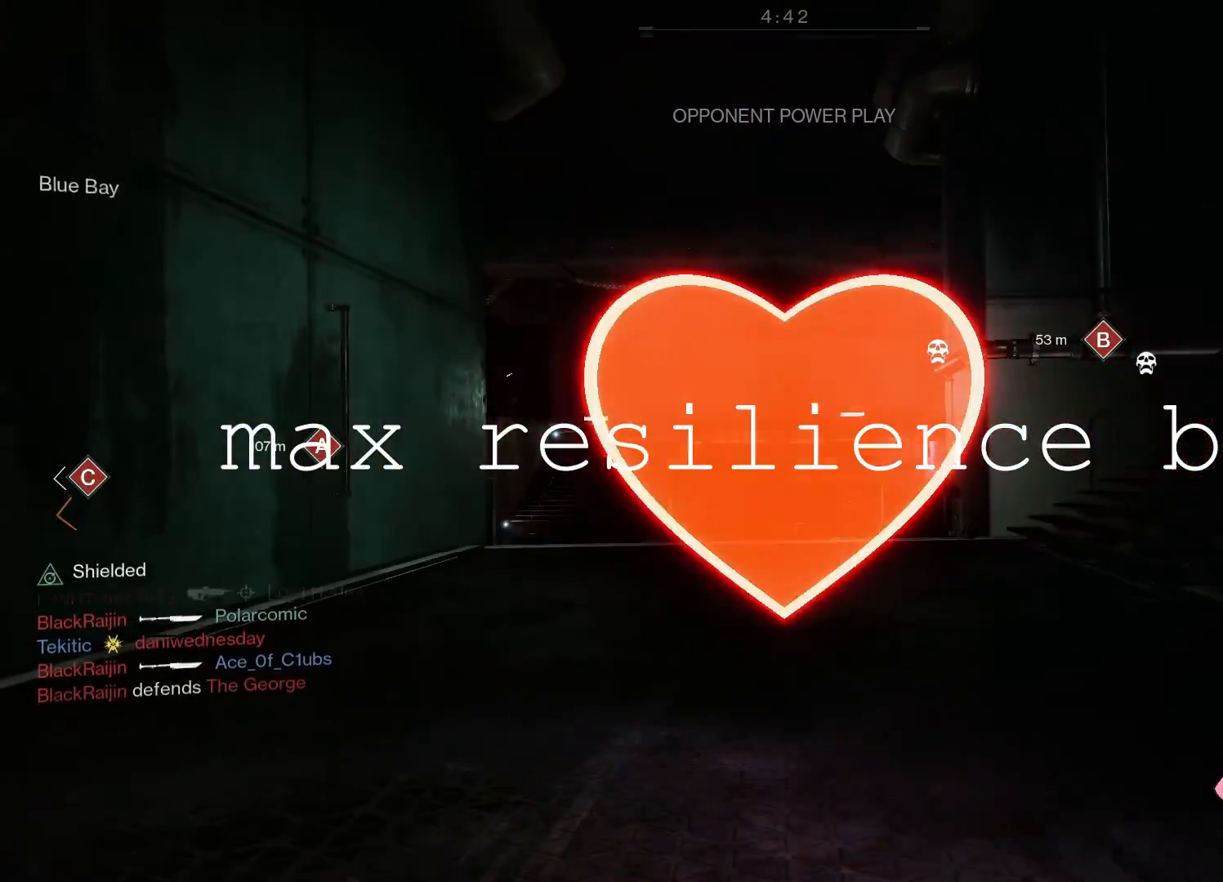
{"buttons": [], "left_stick": "up", "right_stick": "center", "events": [[500, "left_stick", "up"]]}
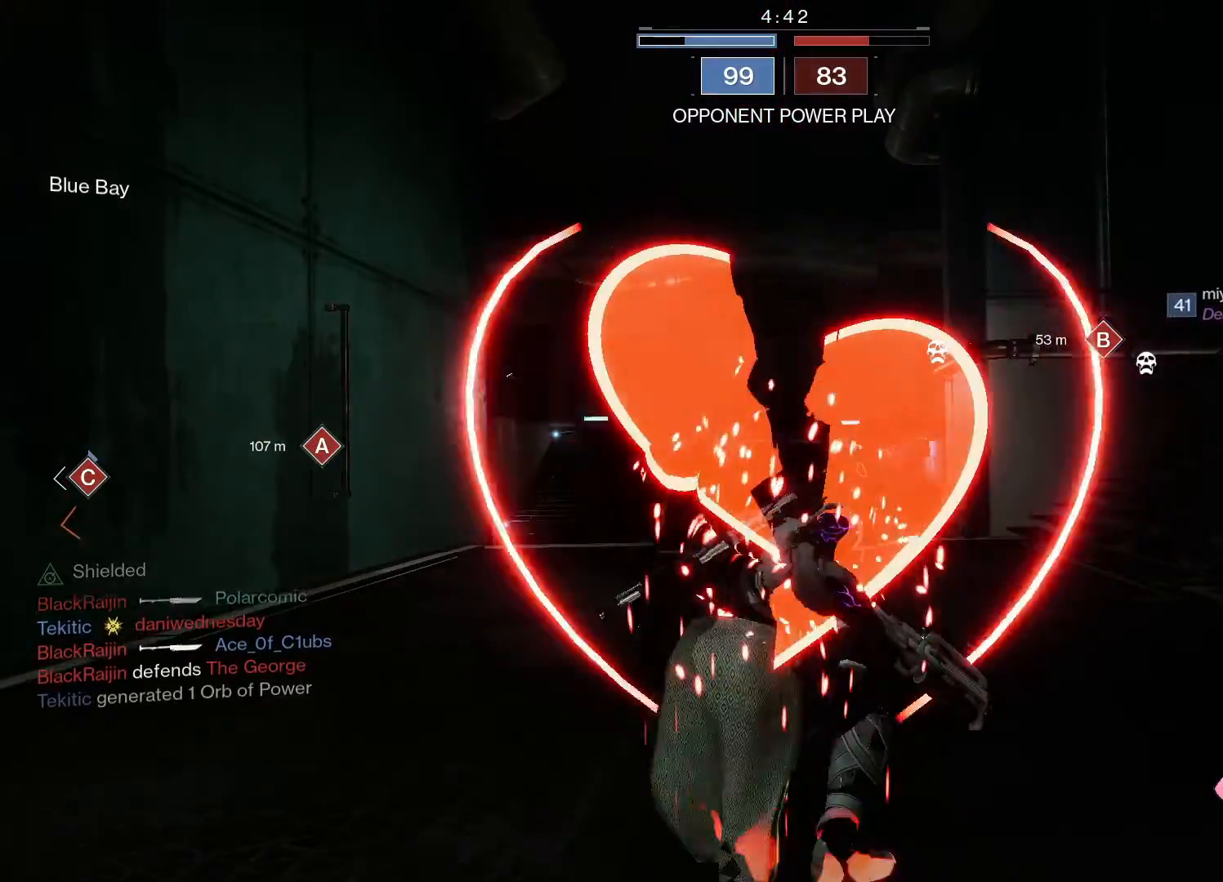
{"buttons": [], "left_stick": "up-left", "right_stick": "center", "events": [[333, "left_stick", "up-left"]]}
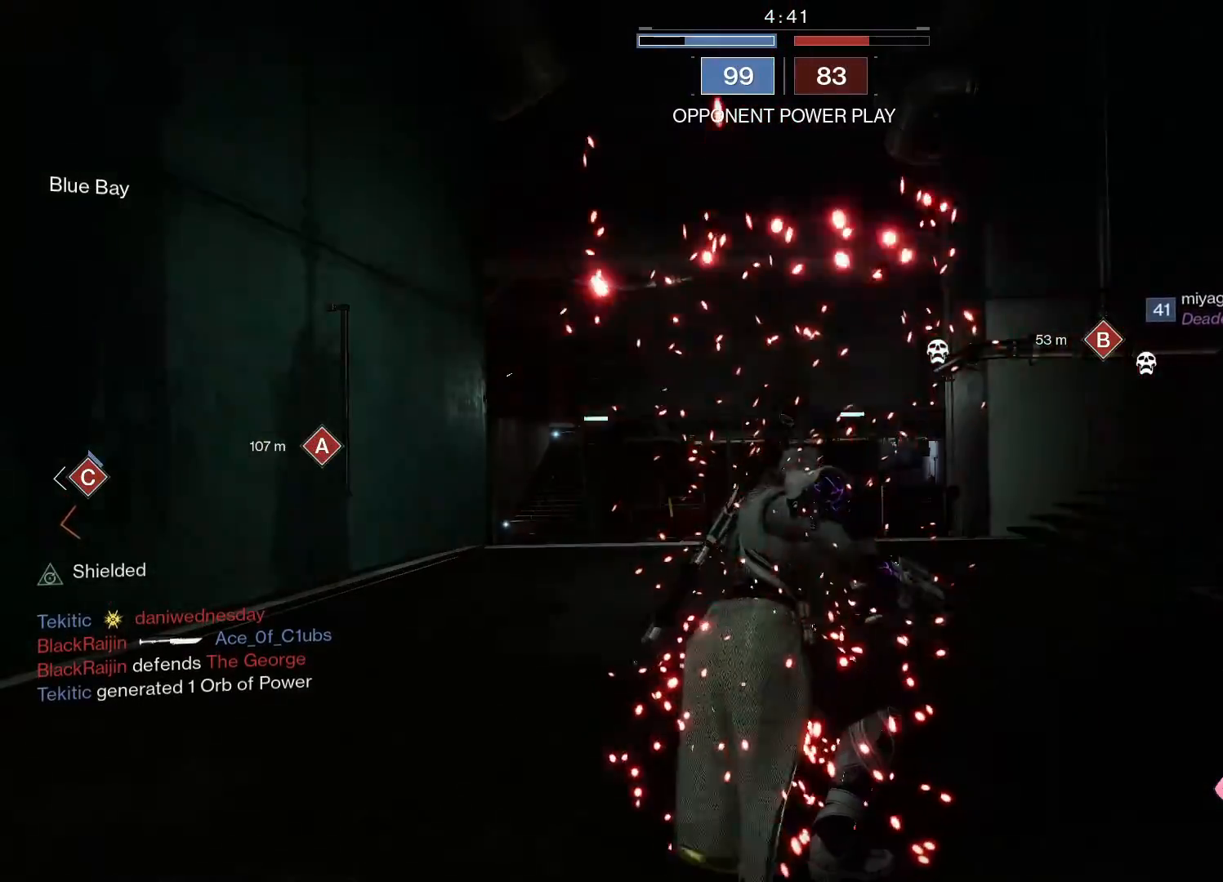
{"buttons": [], "left_stick": "up", "right_stick": "right", "events": [[50, "left_stick", "up"], [233, "L3", "down"], [383, "L3", "up"], [433, "right_stick", "right"]]}
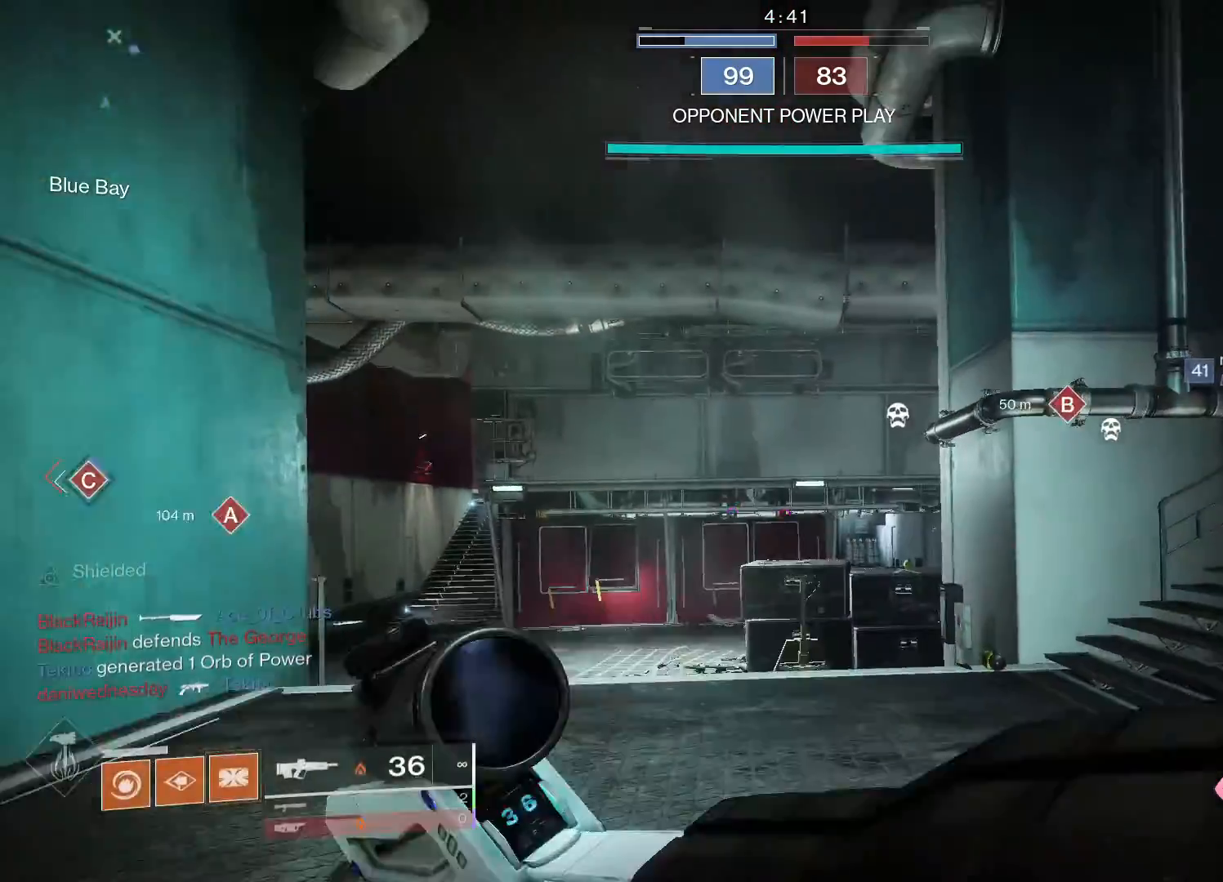
{"buttons": [], "left_stick": "up", "right_stick": "left", "events": [[317, "right_stick", "left"]]}
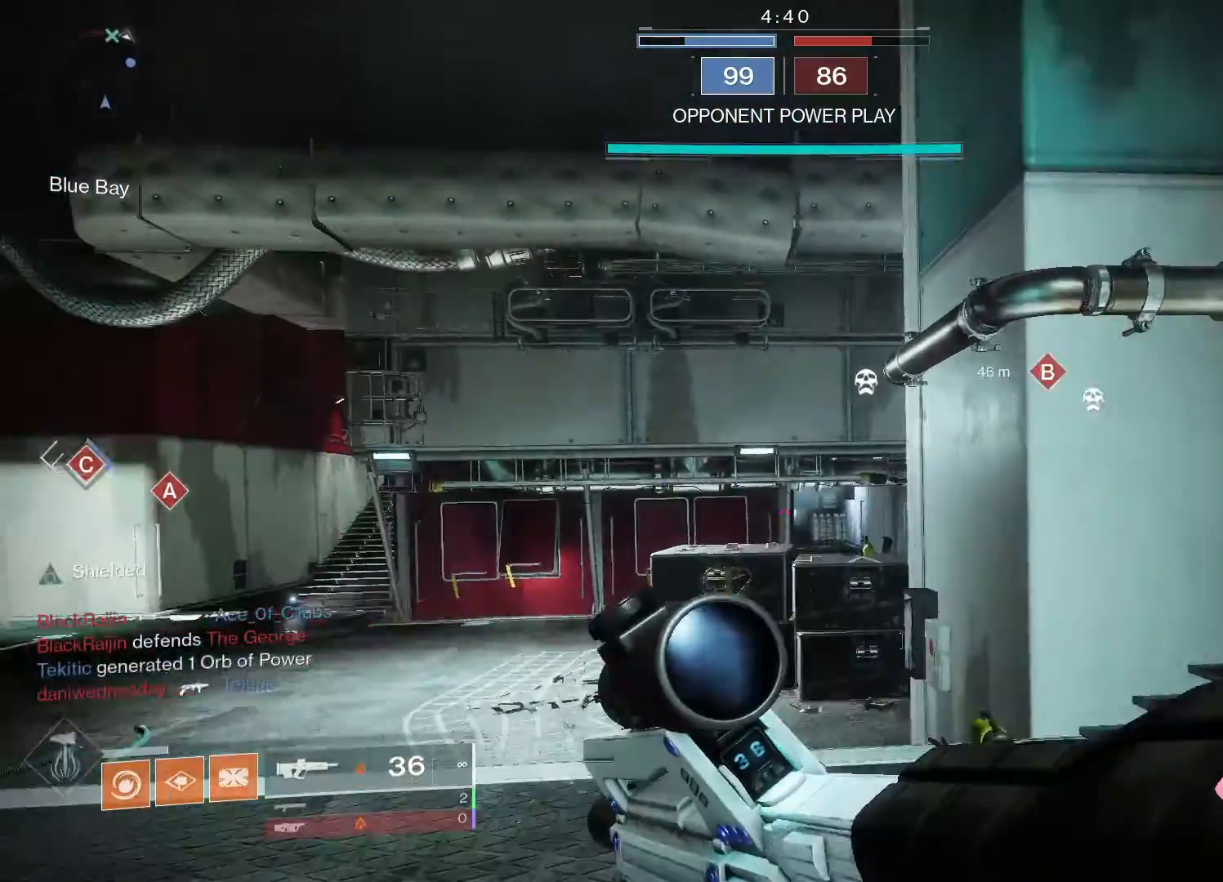
{"buttons": [], "left_stick": "up", "right_stick": "left", "events": [[283, "right_stick", "center"], [350, "L2", "down"], [450, "L2", "up"], [467, "right_stick", "left"]]}